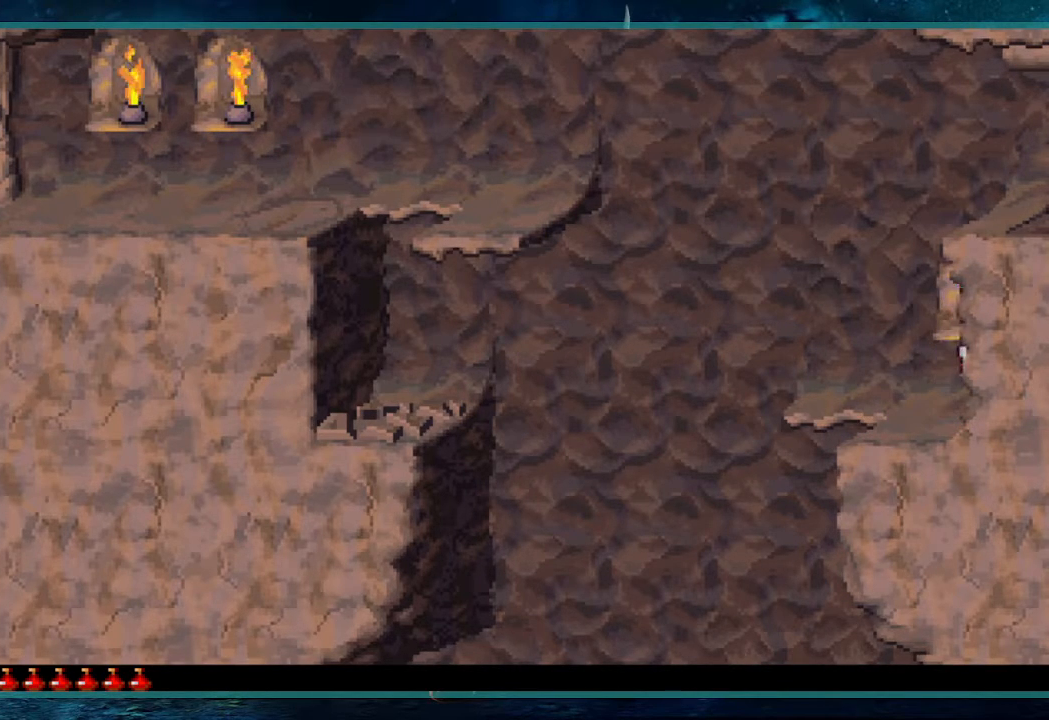
Gameplay with keyboard; each line is a JSON object with the keys held at the frame after it. "events" lists presses ("down") and releases ("up") of "alt", "c", "ctrl", "down", "escape", "g", "l", "left", "right", "shift", "space" and "up" between this image and that frame as [ms after this image, input, new state], when the widget could be followed in between. No other keys are recorded. Mouse input is not recorded.
{"keys": [], "events": [[467, "up", "up"]]}
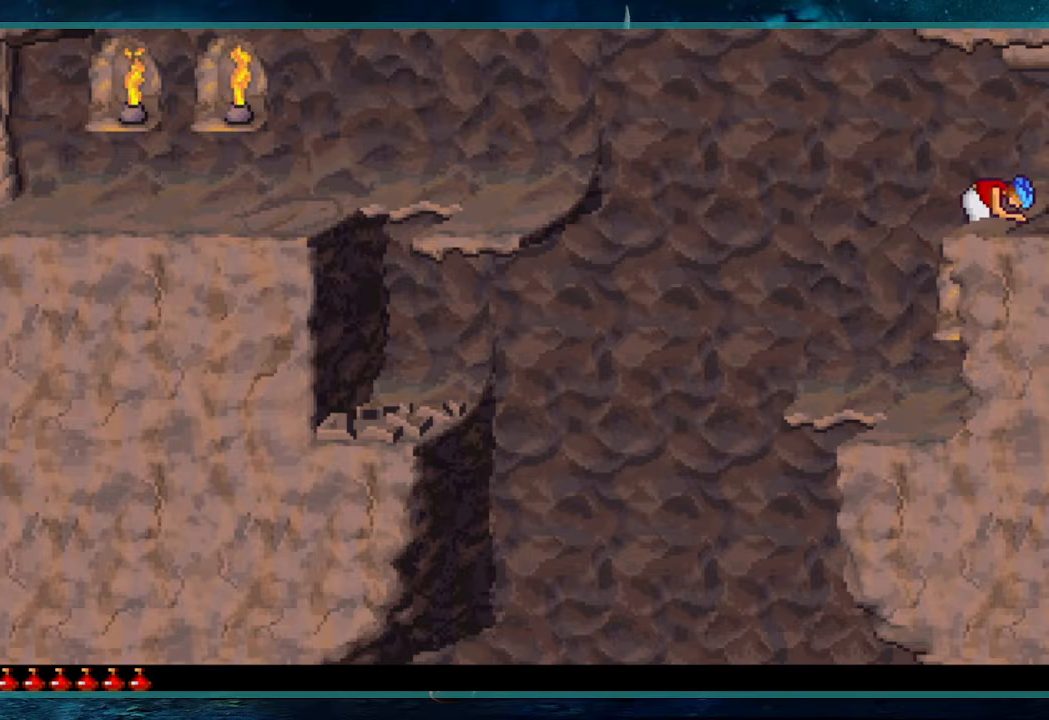
{"keys": ["right"], "events": [[100, "right", "down"]]}
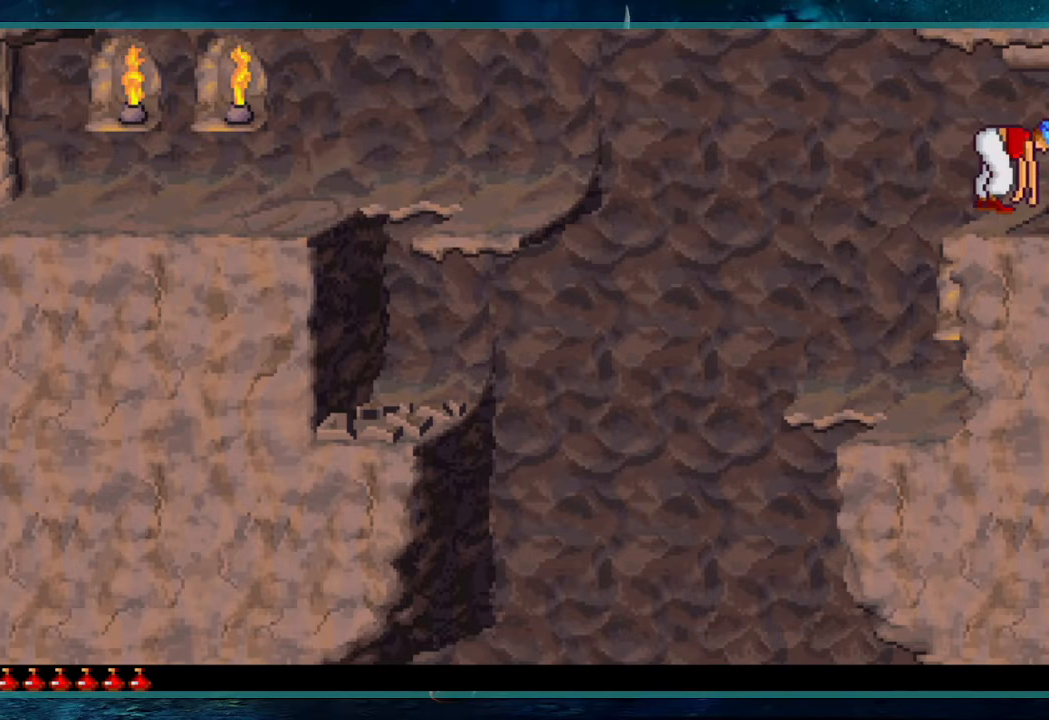
{"keys": ["right"], "events": []}
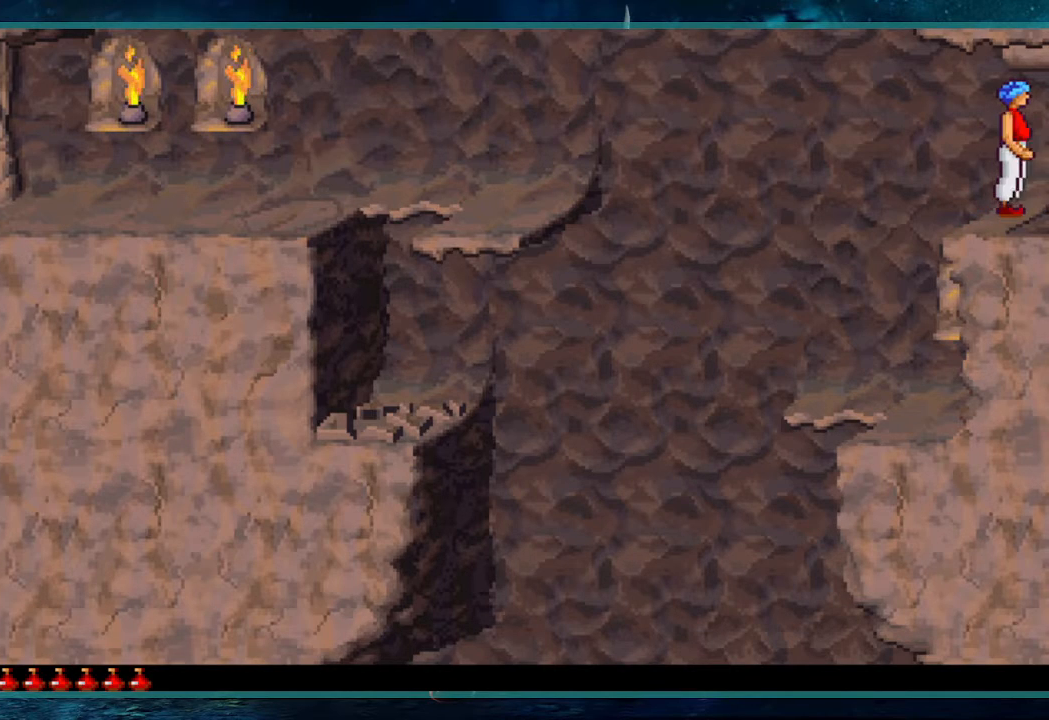
{"keys": ["right"], "events": []}
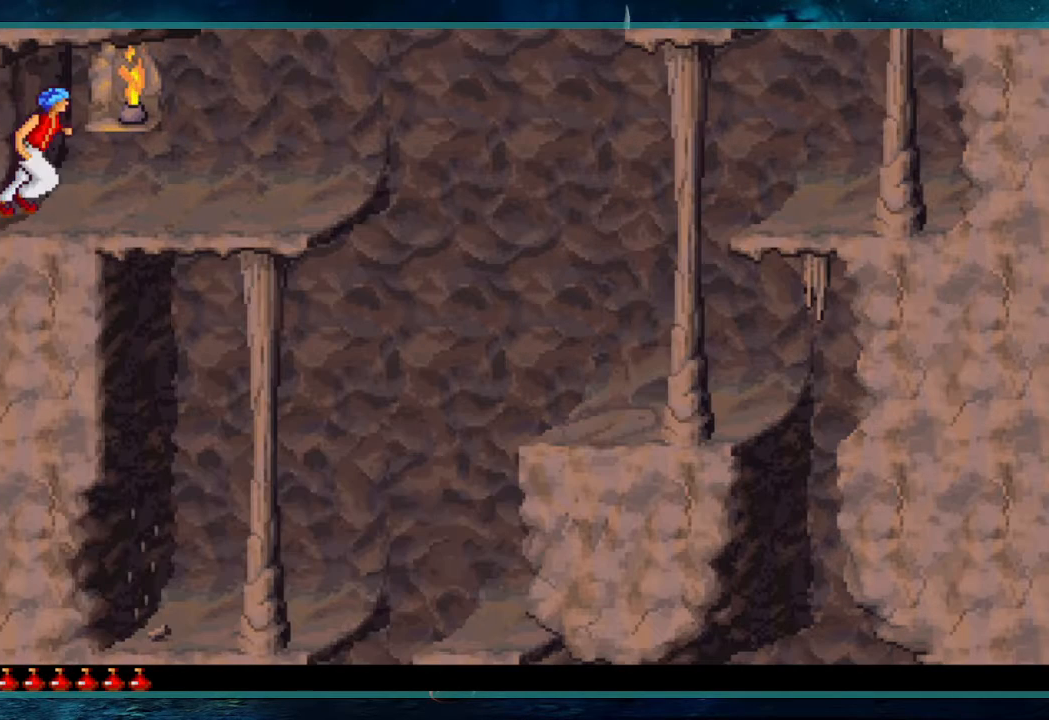
{"keys": ["right"], "events": []}
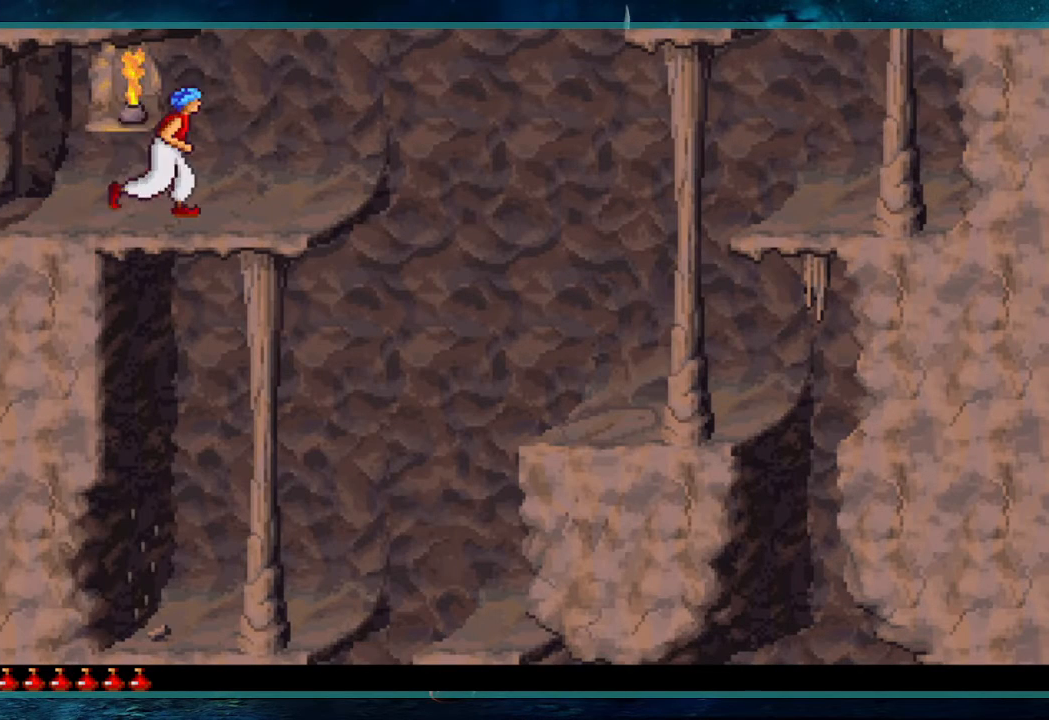
{"keys": ["right", "shift", "up"], "events": [[33, "up", "down"], [450, "shift", "down"]]}
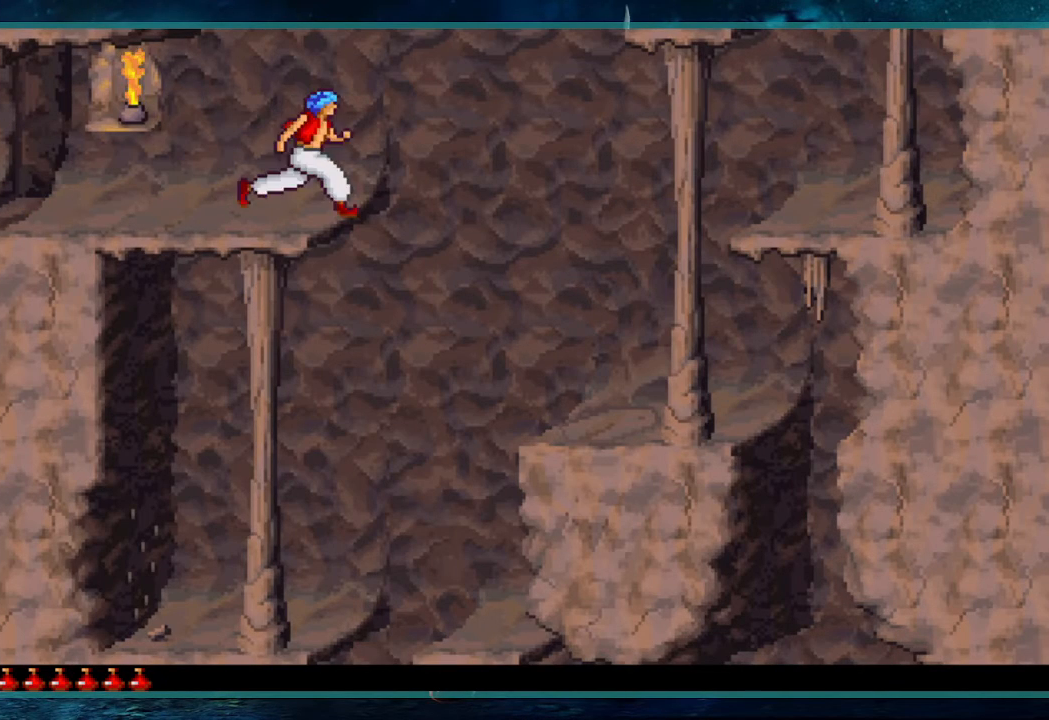
{"keys": ["shift", "up"], "events": [[83, "right", "up"]]}
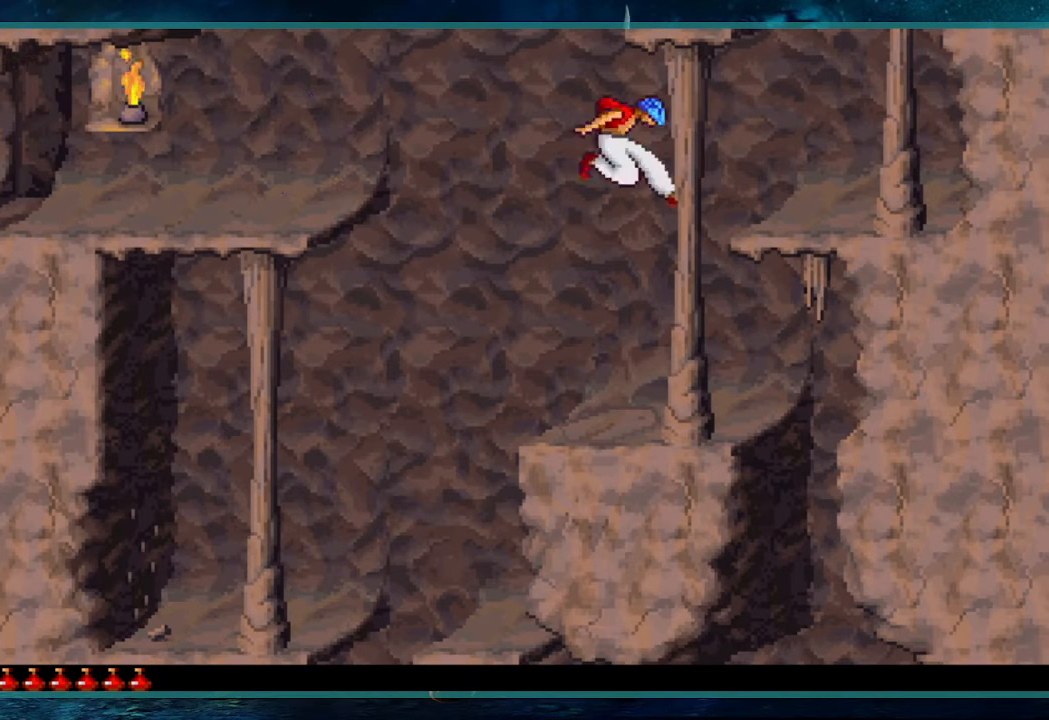
{"keys": ["shift", "up"], "events": []}
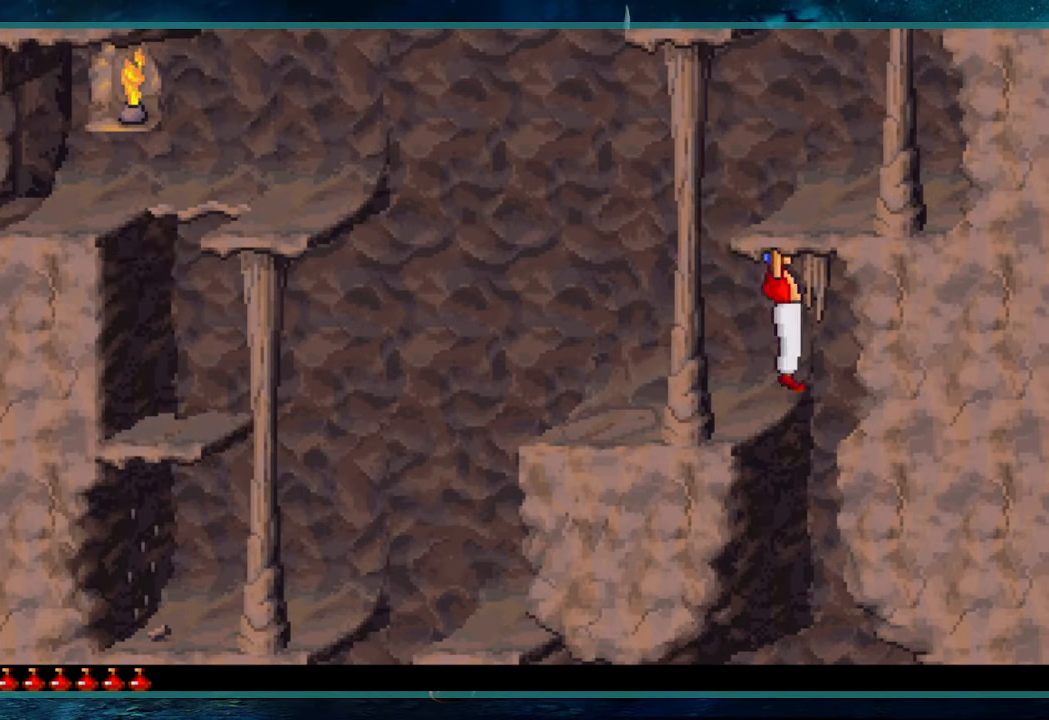
{"keys": ["shift", "up"], "events": []}
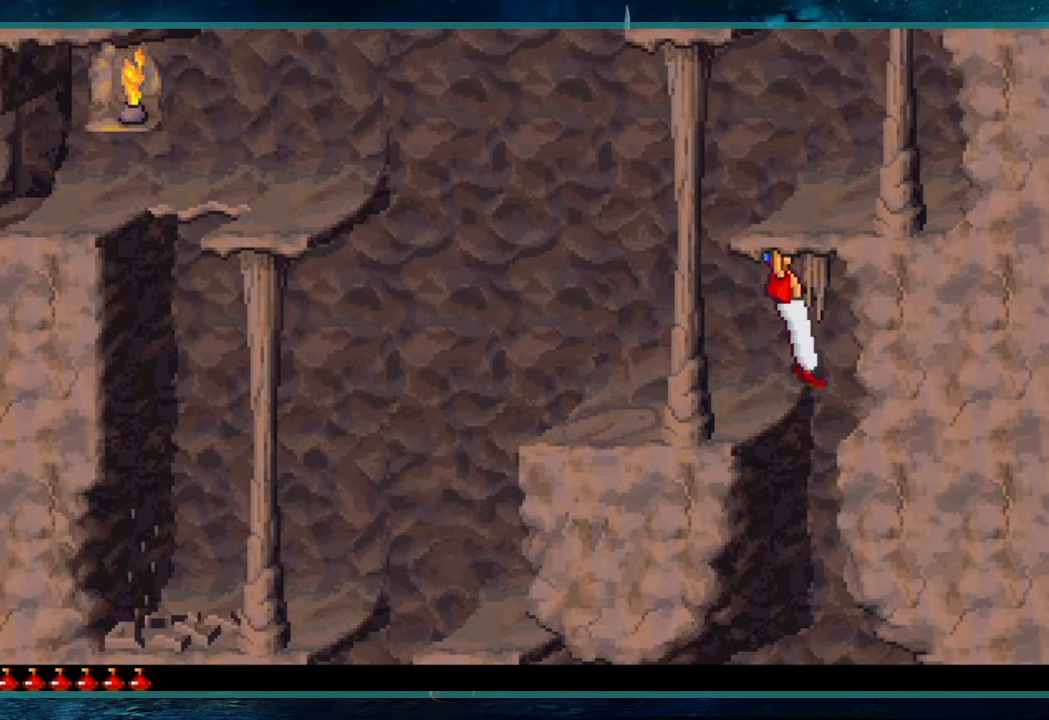
{"keys": ["shift", "up"], "events": []}
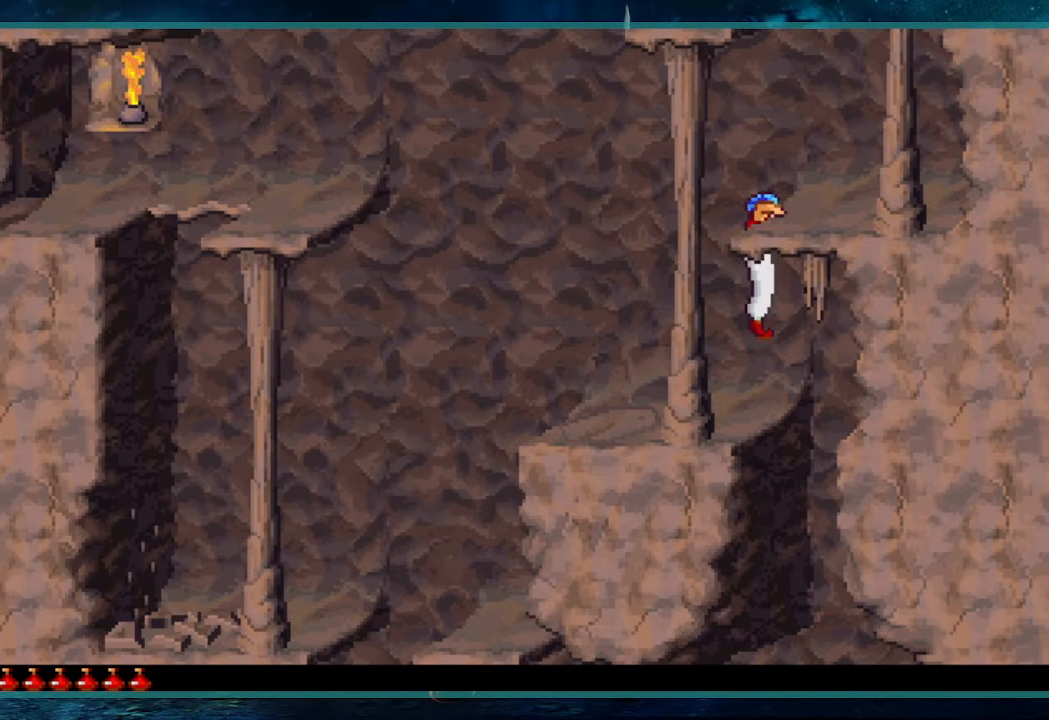
{"keys": ["left"], "events": [[200, "shift", "up"], [200, "up", "up"], [300, "left", "down"]]}
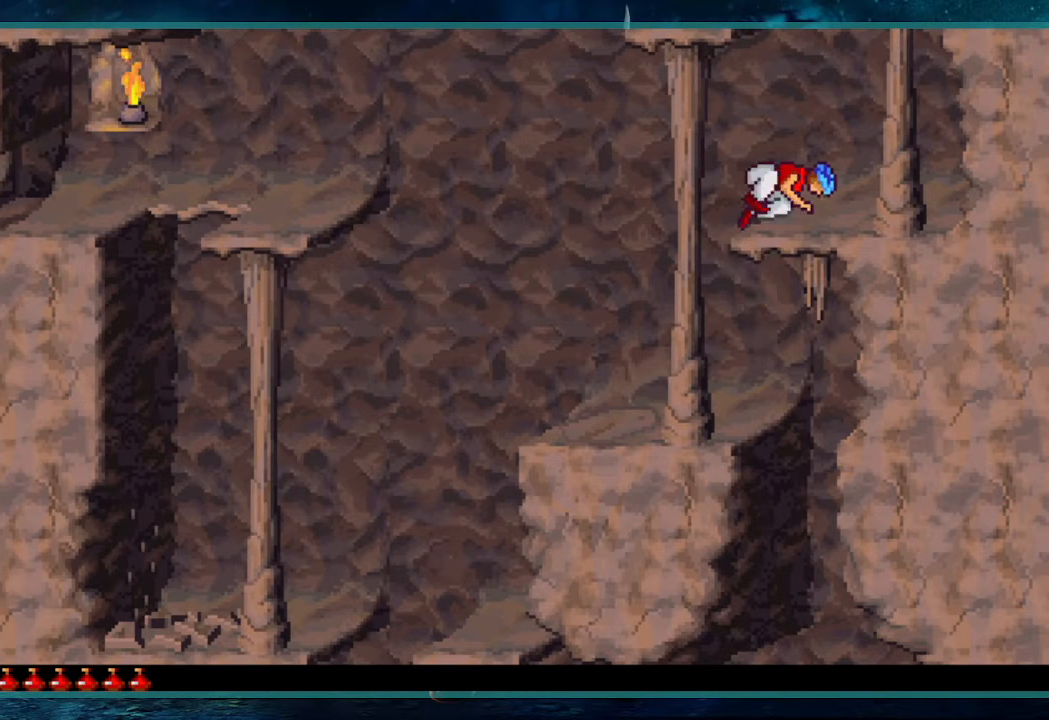
{"keys": ["left"], "events": []}
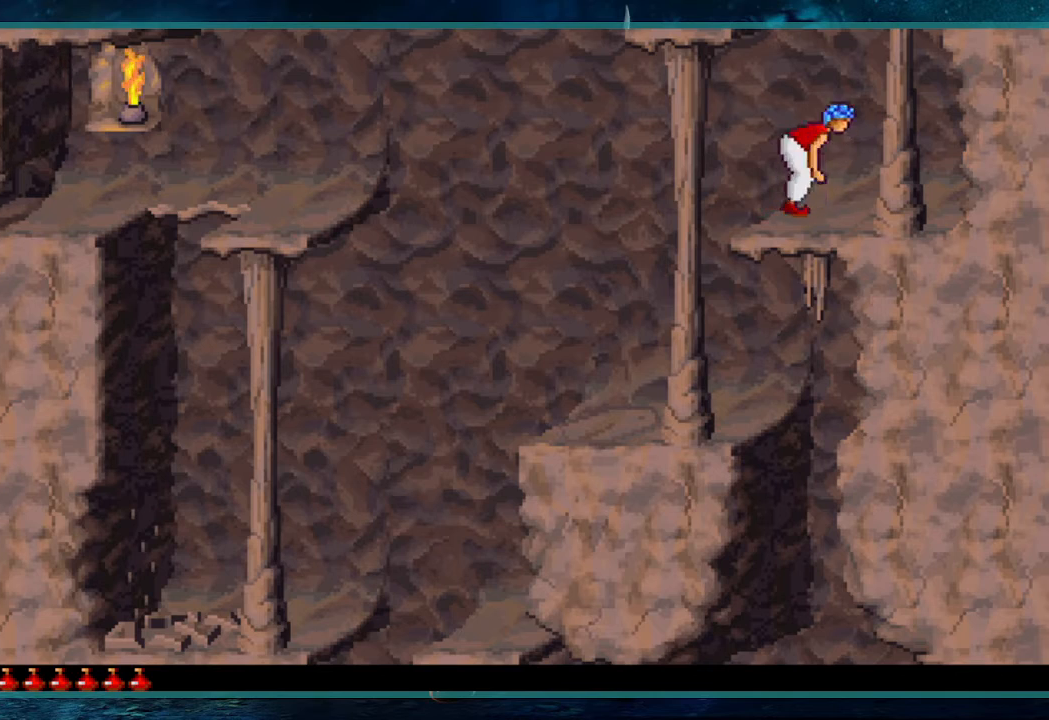
{"keys": ["up"], "events": [[367, "up", "down"], [417, "left", "up"]]}
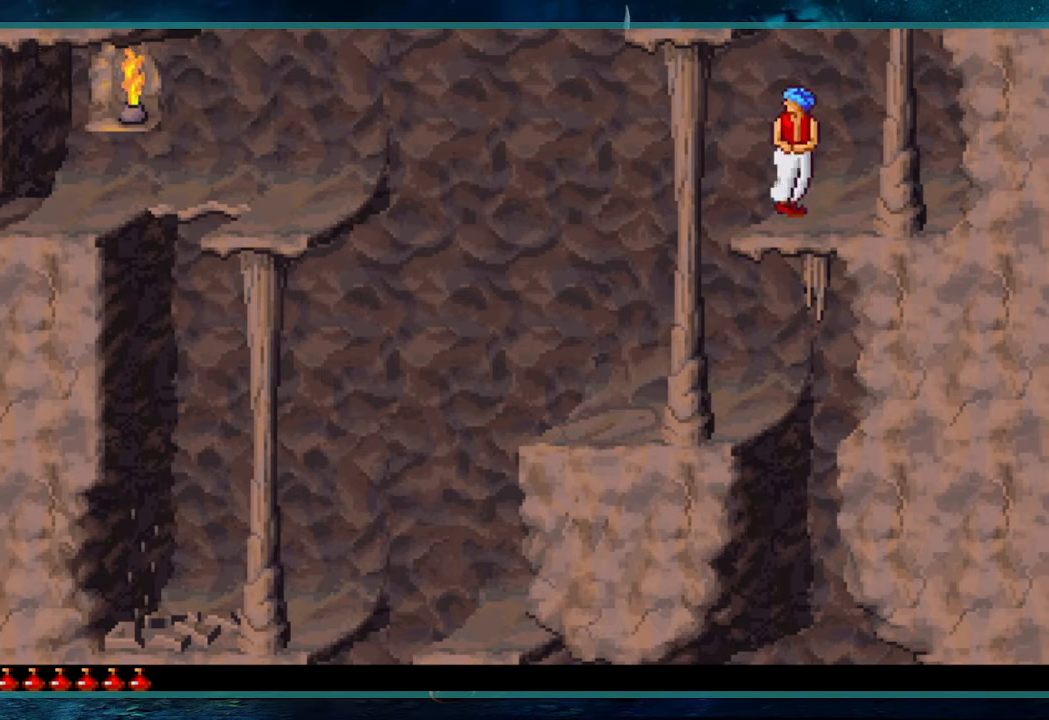
{"keys": ["up"], "events": []}
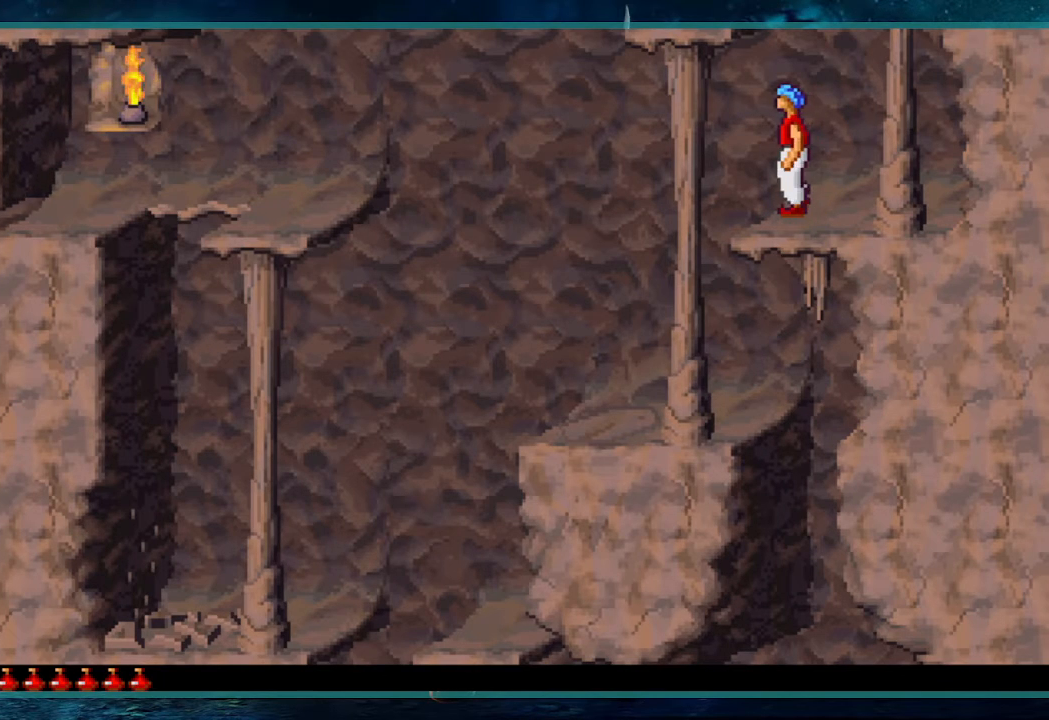
{"keys": ["up"], "events": []}
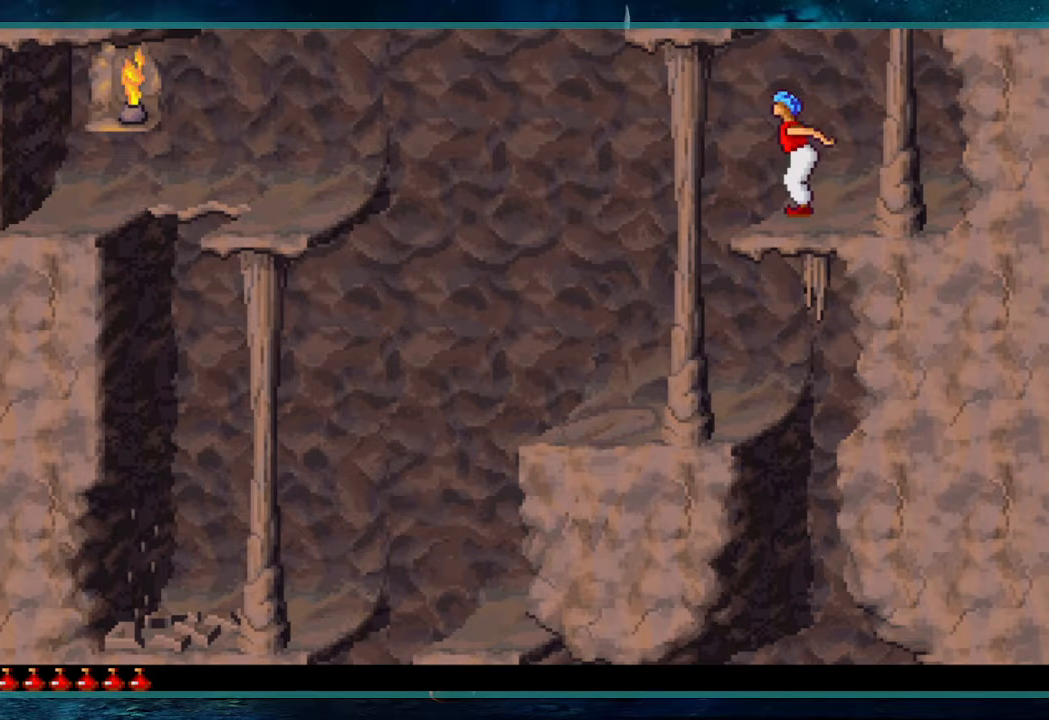
{"keys": ["up"], "events": []}
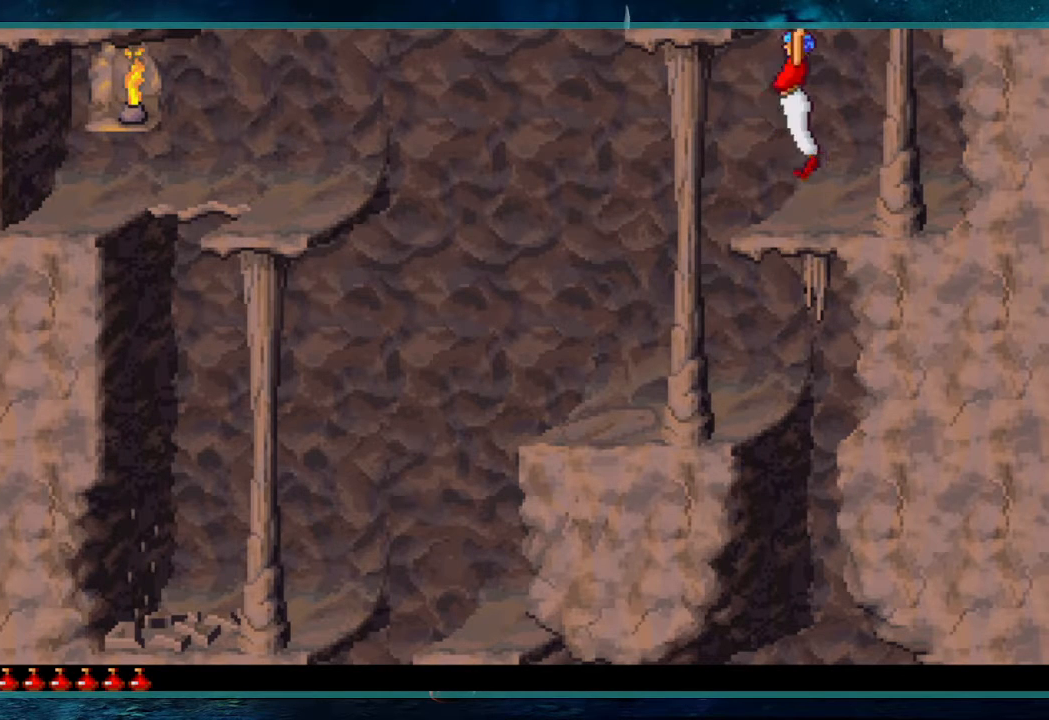
{"keys": ["up"], "events": []}
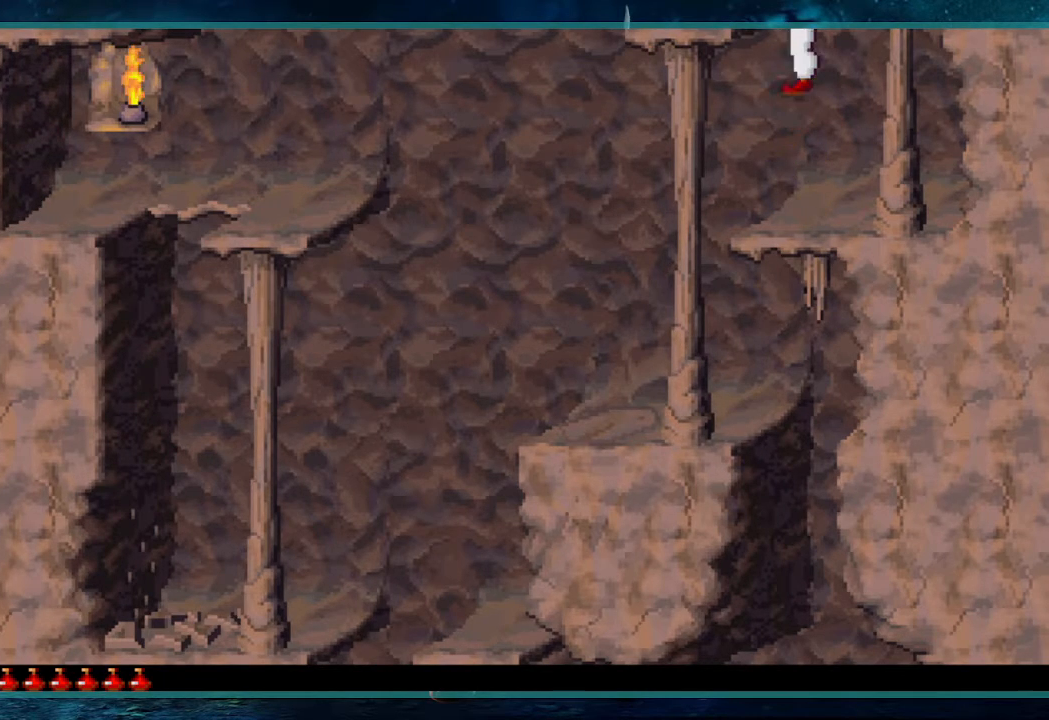
{"keys": ["up"], "events": []}
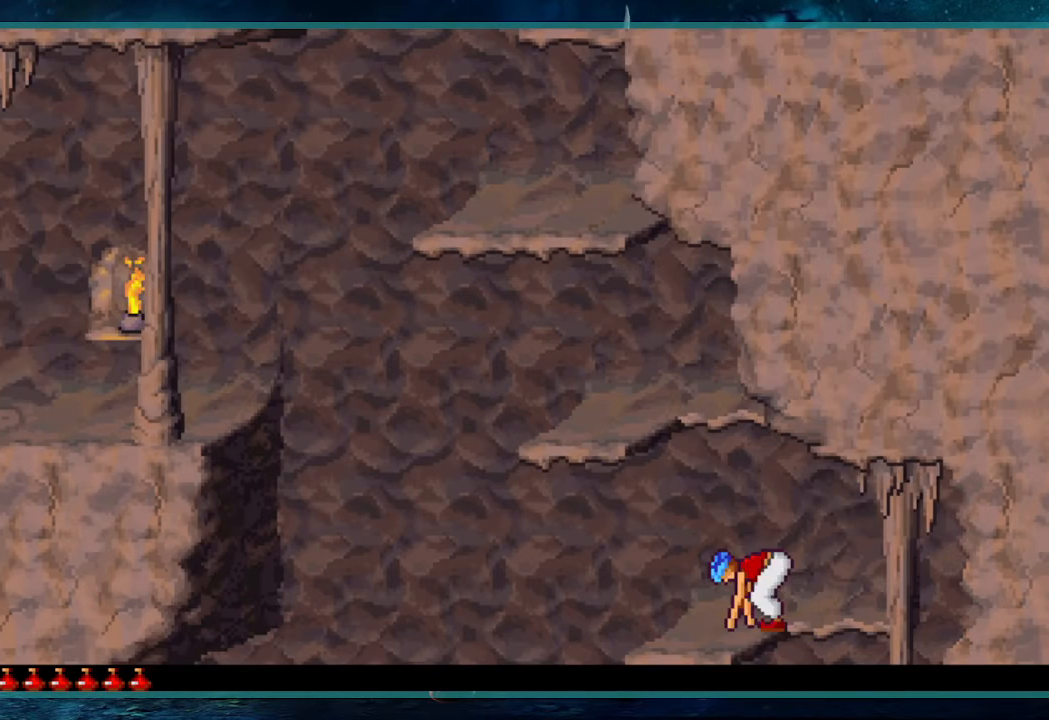
{"keys": ["up"], "events": []}
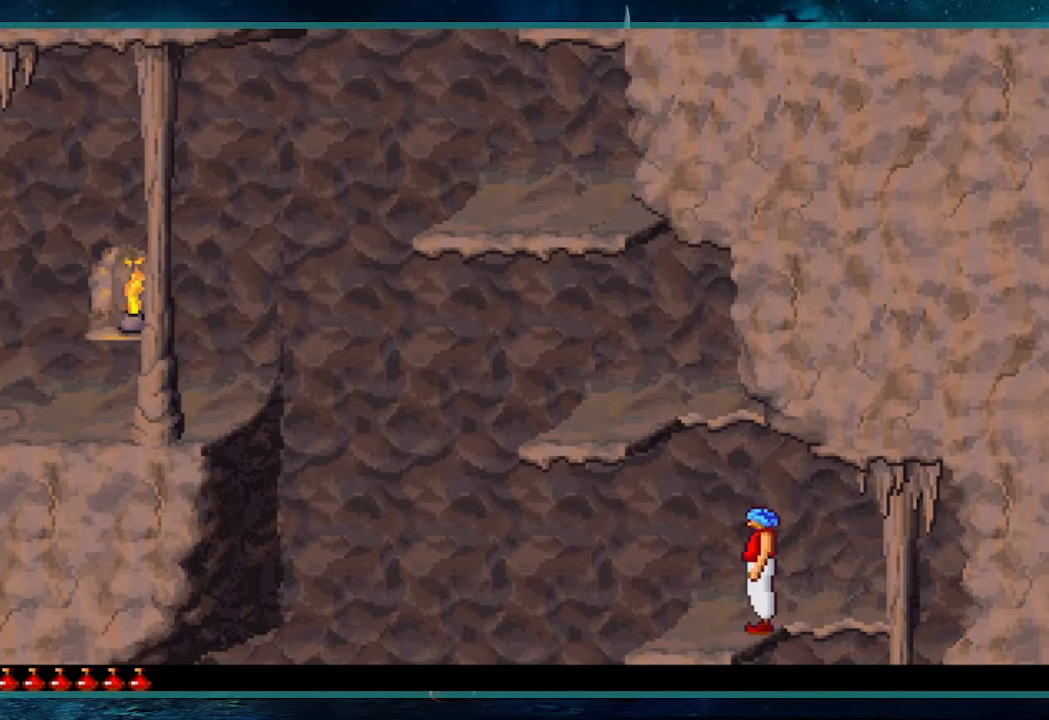
{"keys": ["up"], "events": []}
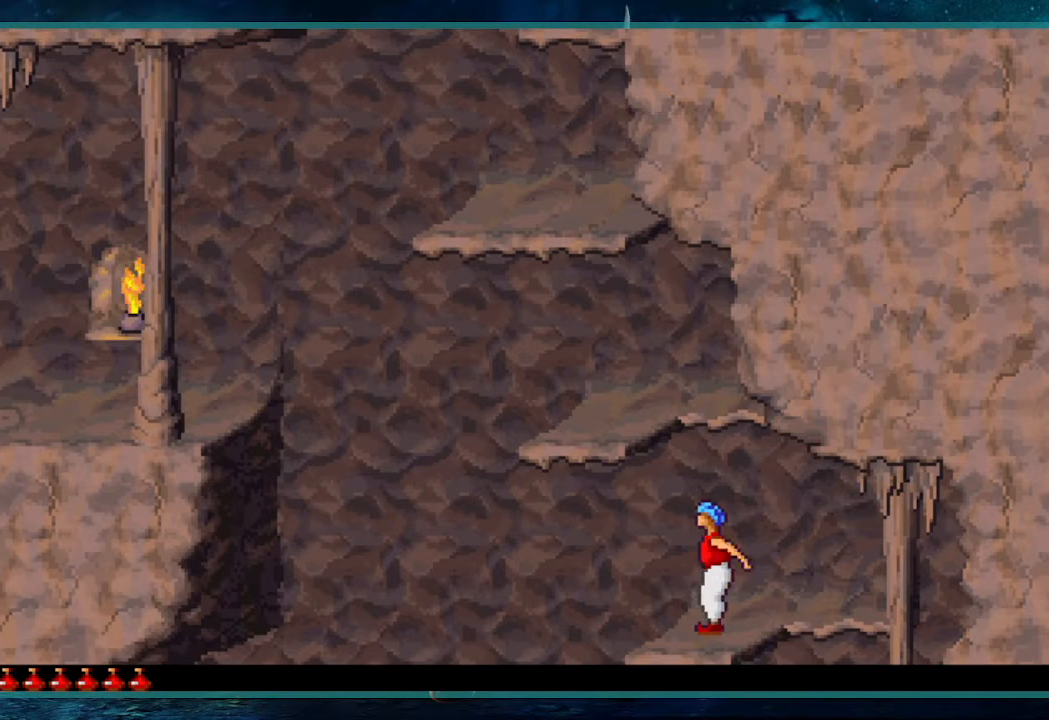
{"keys": ["up"], "events": []}
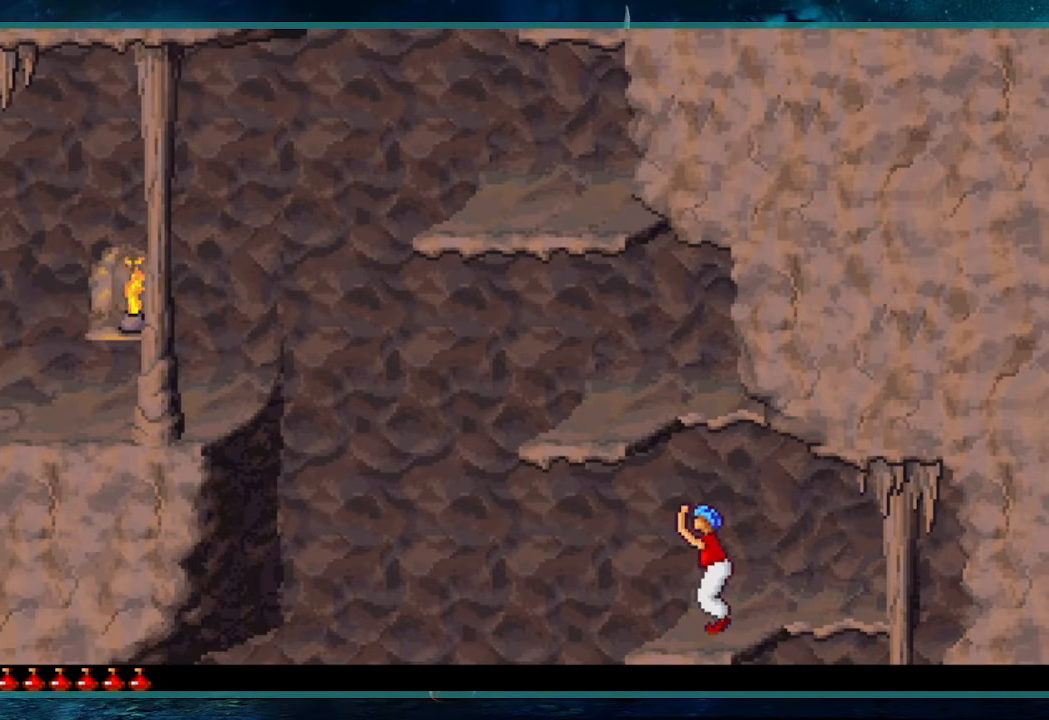
{"keys": ["up"], "events": []}
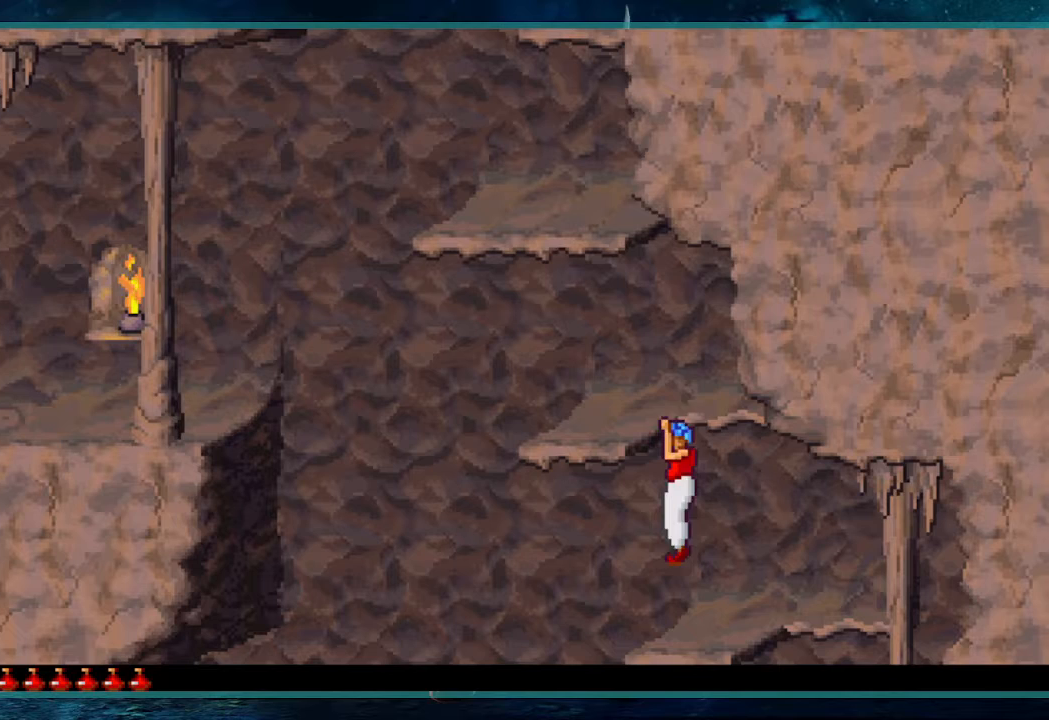
{"keys": ["left", "shift"], "events": [[333, "shift", "down"], [383, "up", "up"], [483, "left", "down"]]}
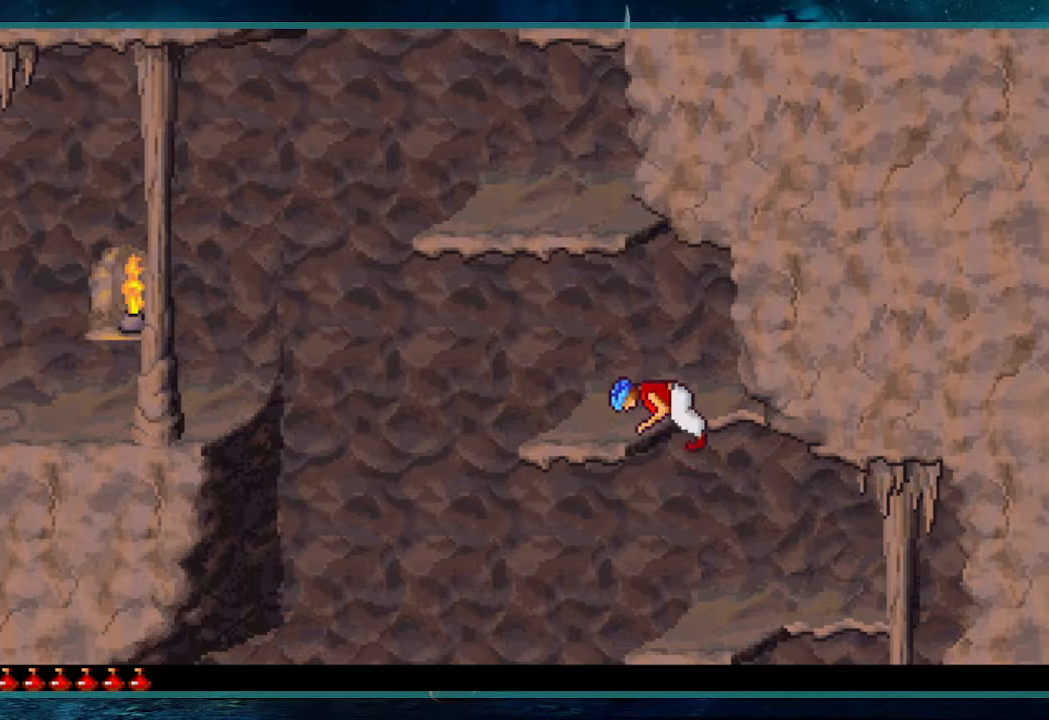
{"keys": ["left", "shift"], "events": []}
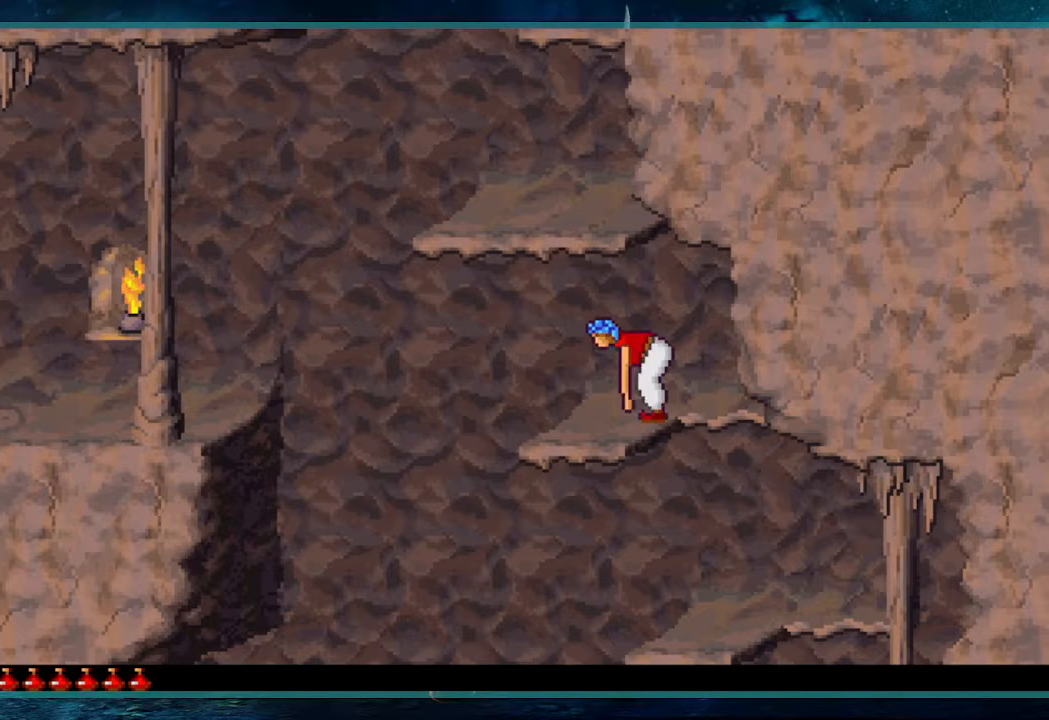
{"keys": ["left", "shift"], "events": []}
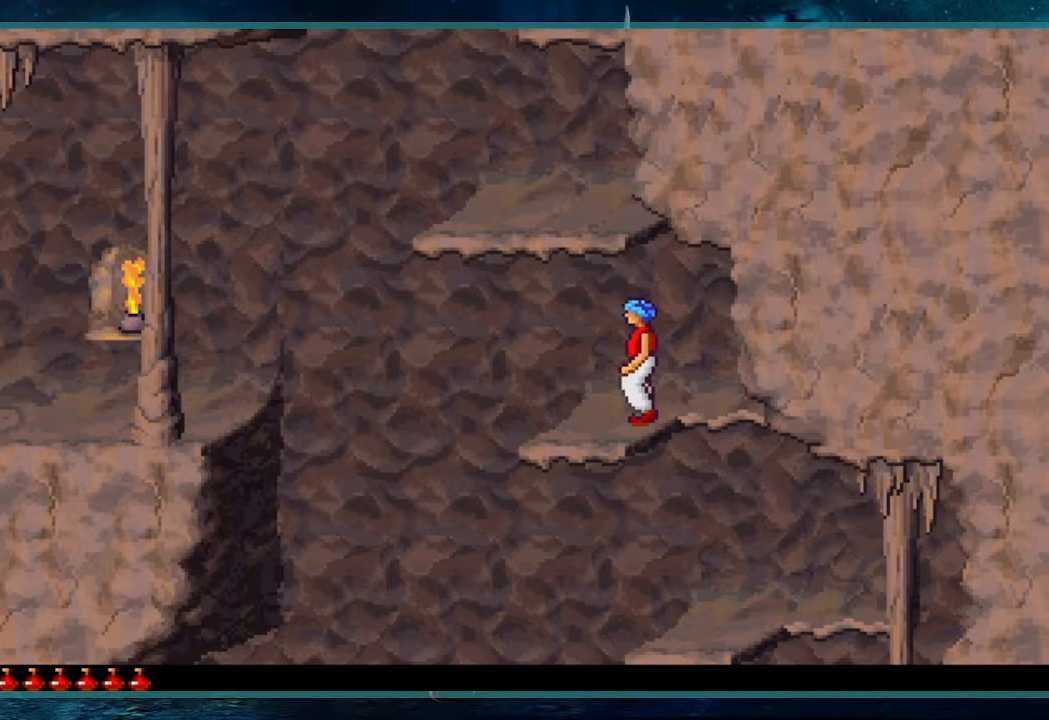
{"keys": ["left", "up"], "events": [[67, "shift", "up"], [100, "up", "down"]]}
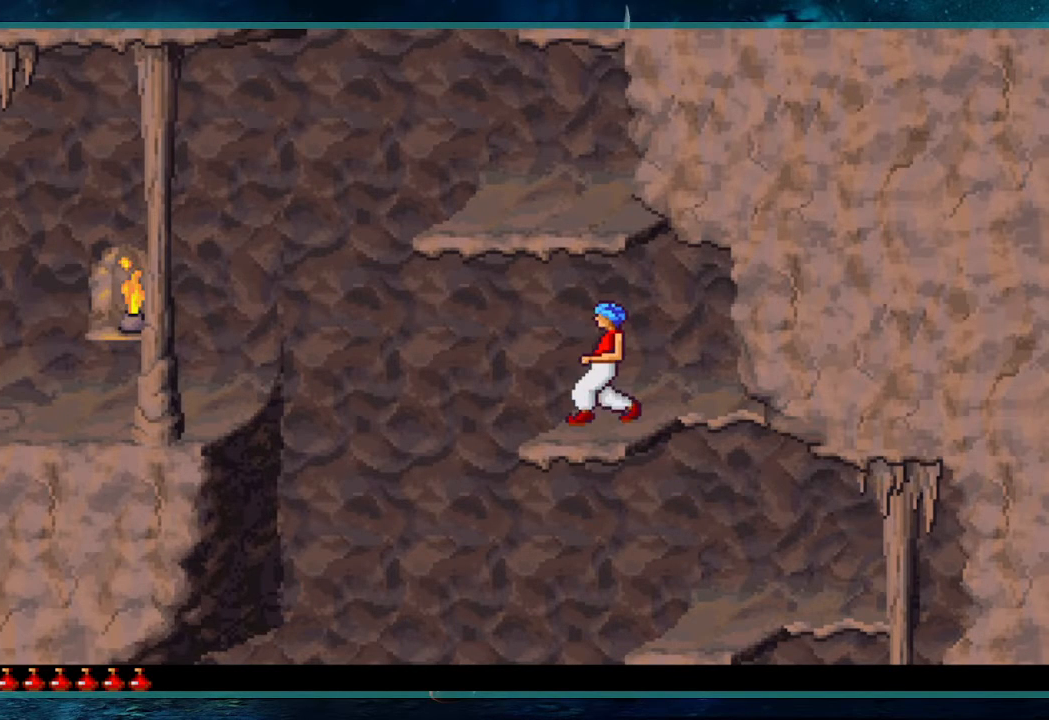
{"keys": ["left", "up"], "events": []}
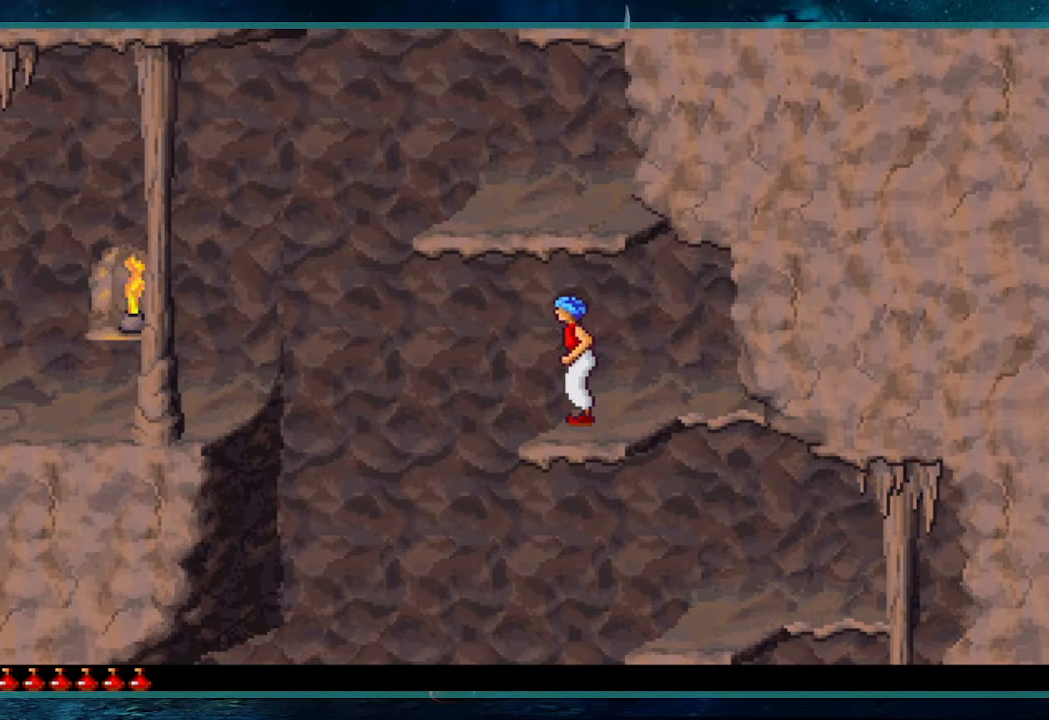
{"keys": ["shift", "up"], "events": [[317, "shift", "down"], [467, "left", "up"]]}
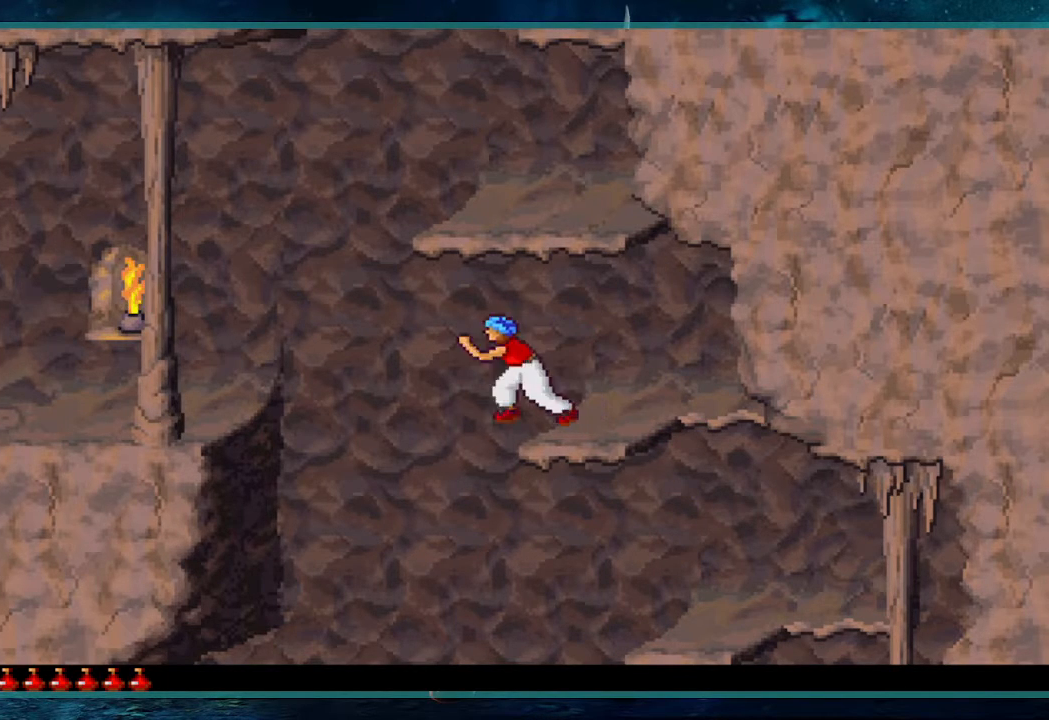
{"keys": ["shift", "up"], "events": []}
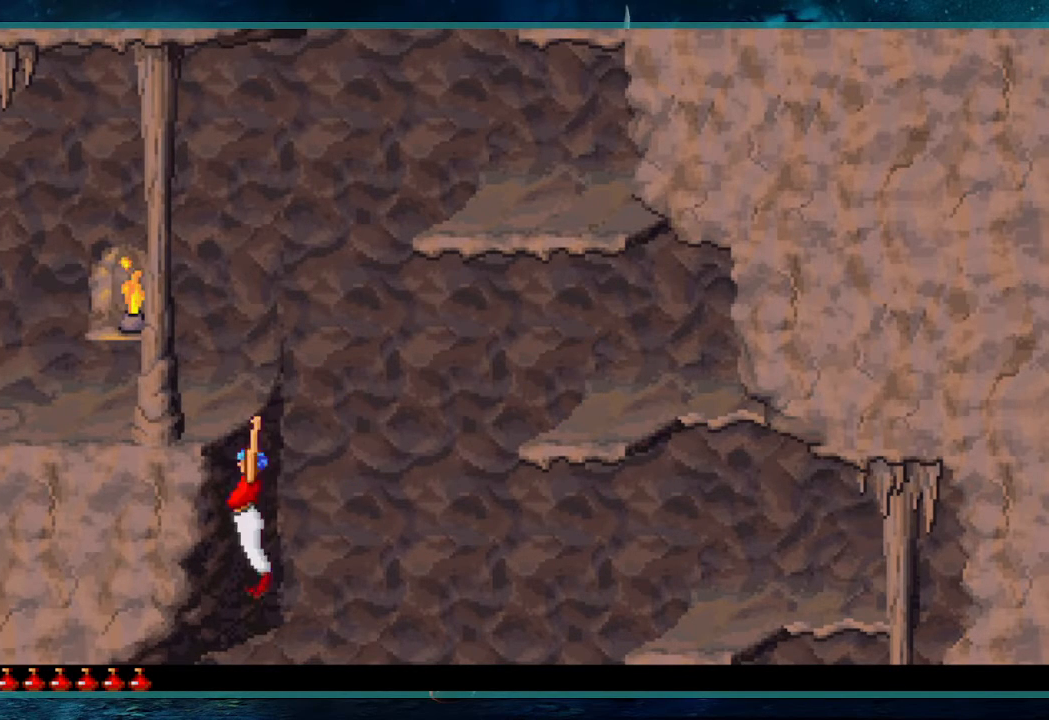
{"keys": ["shift", "up"], "events": []}
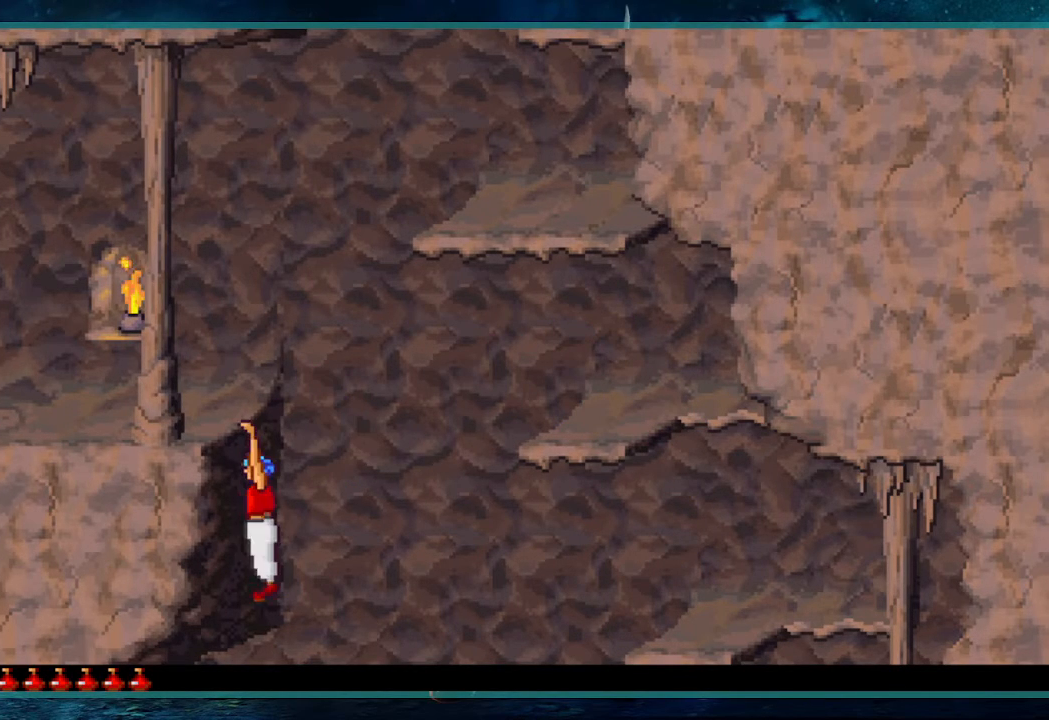
{"keys": ["shift", "up"], "events": []}